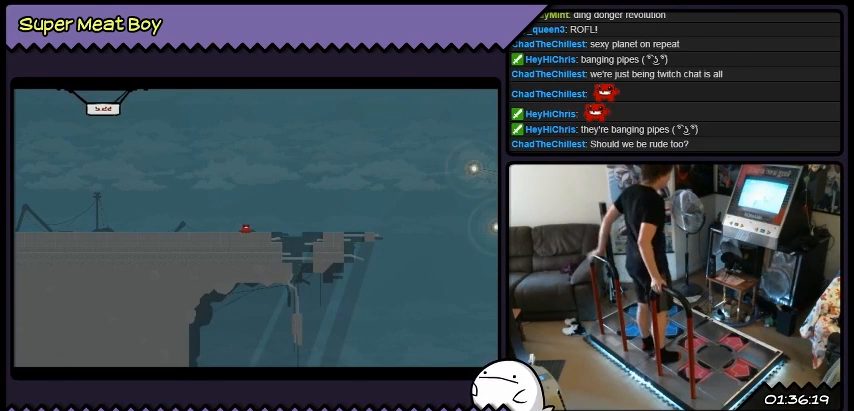
Gameplay with a controller (Xbox layout); each line is a JSON object with the inputs held at the frame after it. "events" lists button and stick changes between this image and that frame as [ms after this image, input, new state], when the widget could be followed in between. Not read: L1 L2 L3 R1 R2 R3.
{"buttons": ["X"], "events": [[500, "X", "down"]]}
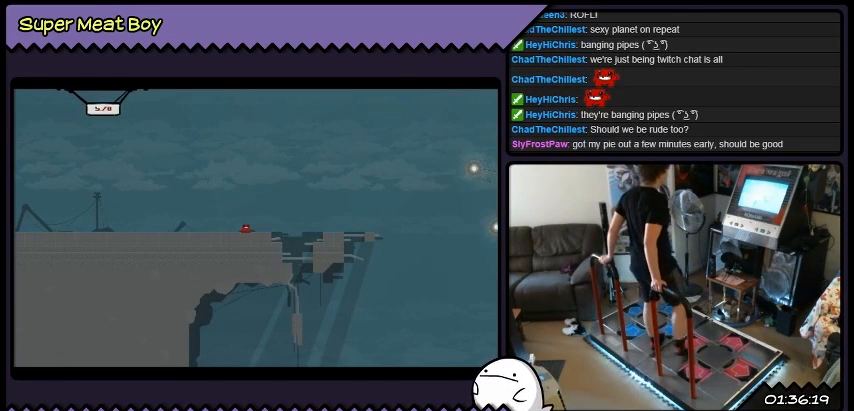
{"buttons": ["X"], "events": [[300, "X", "up"], [434, "X", "down"]]}
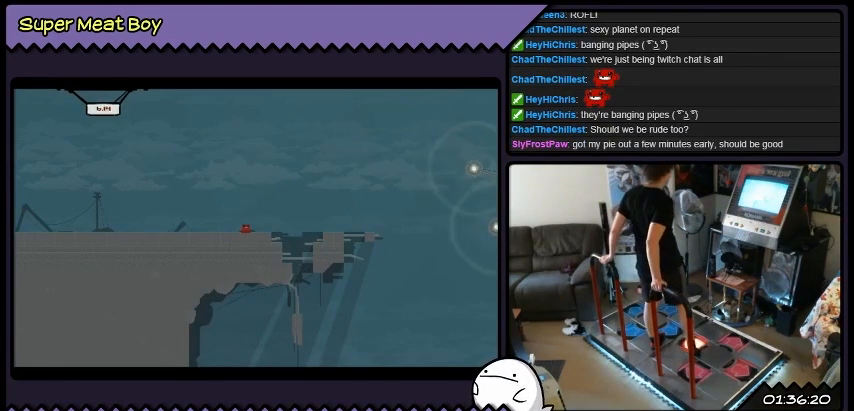
{"buttons": [], "events": [[200, "X", "up"]]}
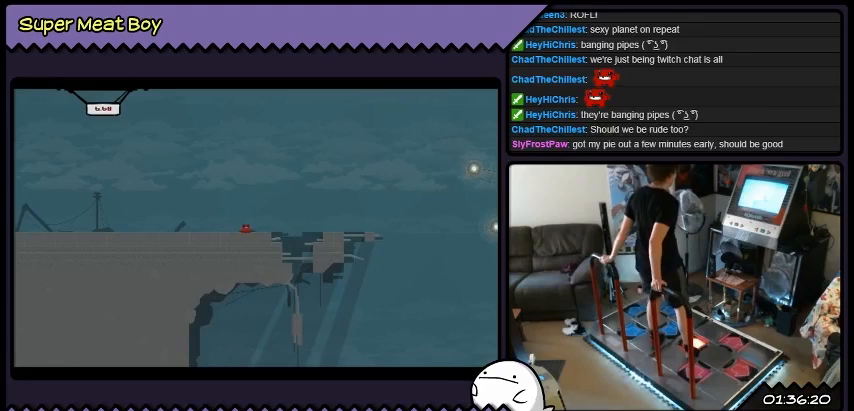
{"buttons": ["DPAD_LEFT"], "events": [[200, "DPAD_LEFT", "down"]]}
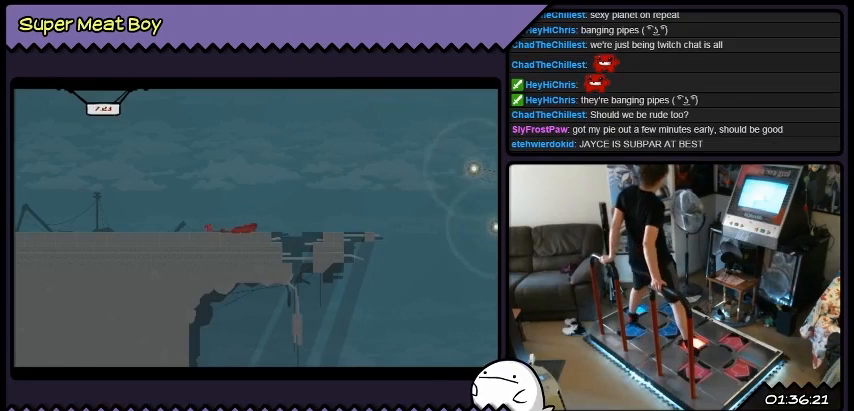
{"buttons": ["DPAD_LEFT"], "events": []}
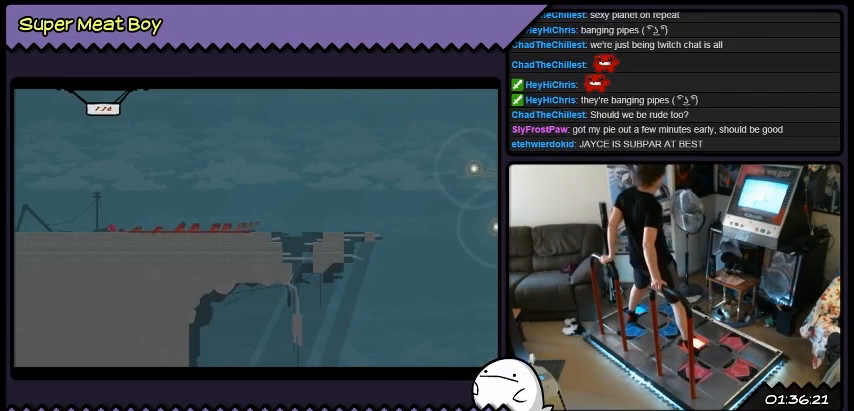
{"buttons": ["DPAD_RIGHT"], "events": [[267, "DPAD_LEFT", "up"], [501, "DPAD_RIGHT", "down"]]}
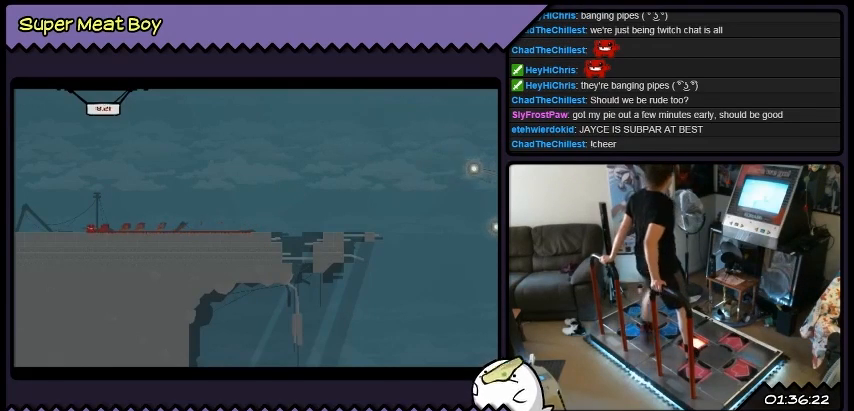
{"buttons": ["X", "DPAD_RIGHT"], "events": [[200, "X", "down"], [233, "X", "up"], [400, "X", "down"]]}
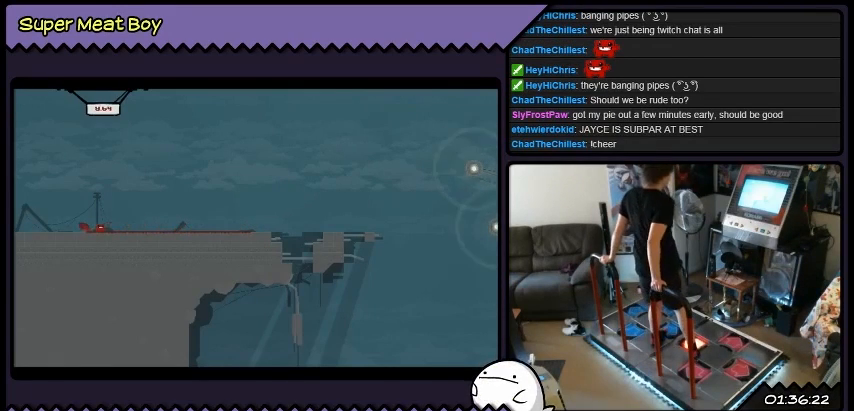
{"buttons": ["X", "DPAD_RIGHT"], "events": []}
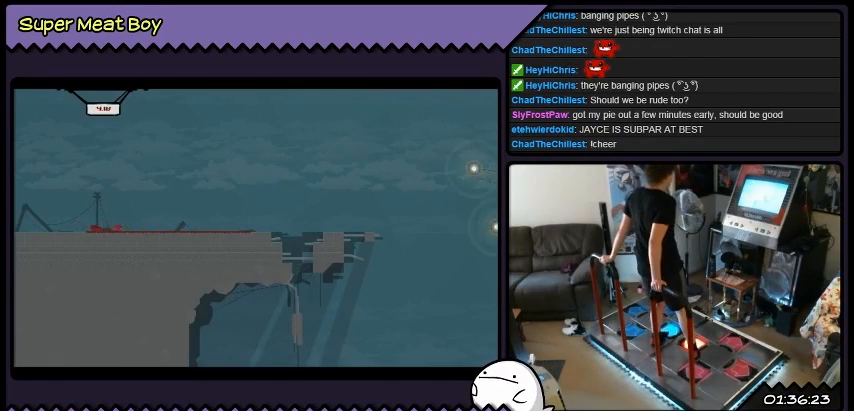
{"buttons": ["X", "DPAD_RIGHT"], "events": []}
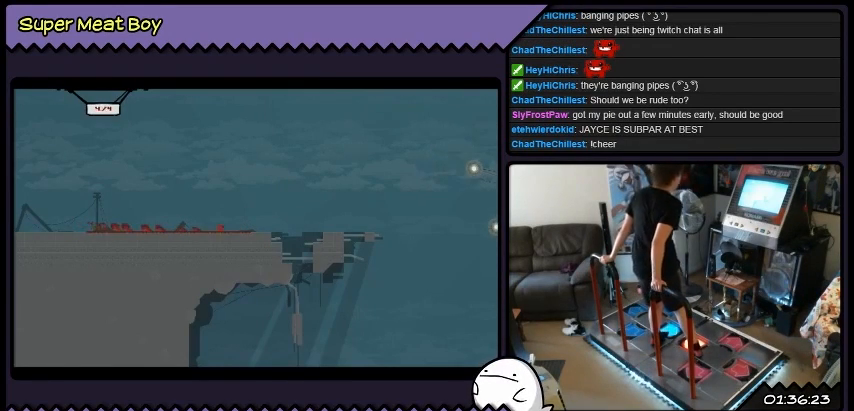
{"buttons": ["A", "X", "DPAD_RIGHT"], "events": [[234, "A", "down"]]}
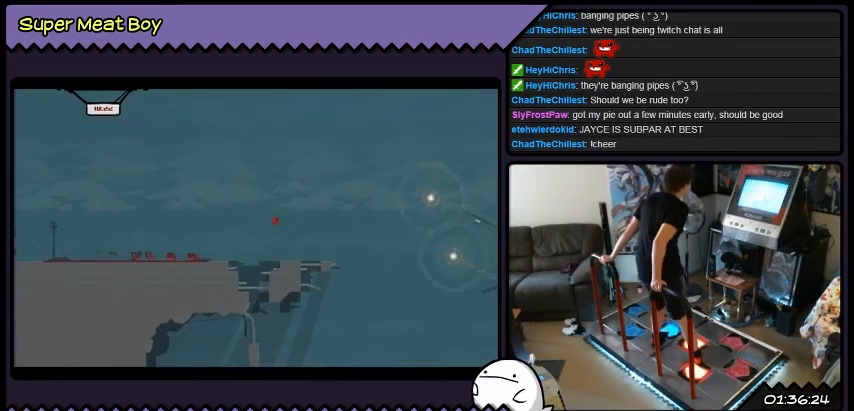
{"buttons": ["A", "X", "DPAD_RIGHT"], "events": []}
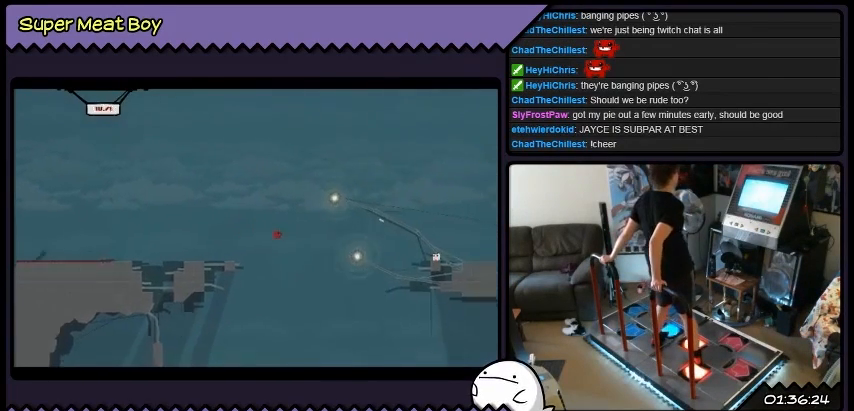
{"buttons": ["A", "X", "DPAD_RIGHT"], "events": []}
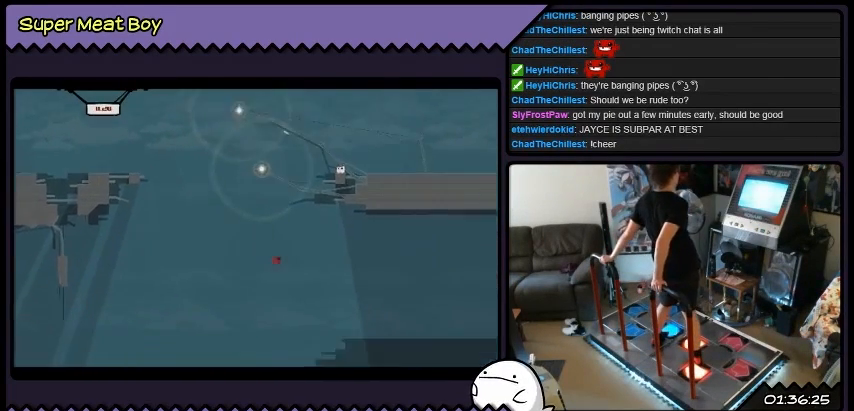
{"buttons": ["A", "X", "DPAD_RIGHT"], "events": []}
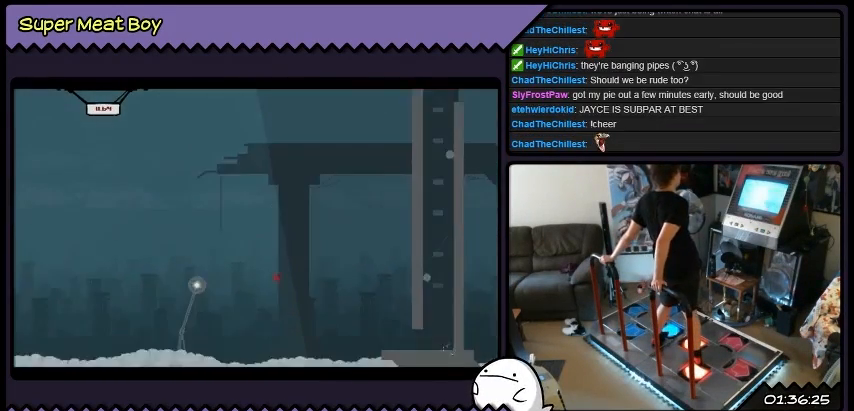
{"buttons": ["DPAD_RIGHT"], "events": [[134, "A", "up"], [400, "X", "up"]]}
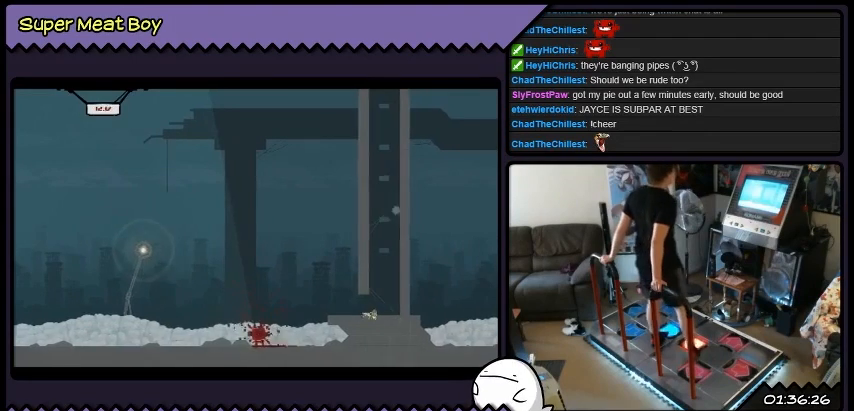
{"buttons": [], "events": [[133, "DPAD_RIGHT", "up"]]}
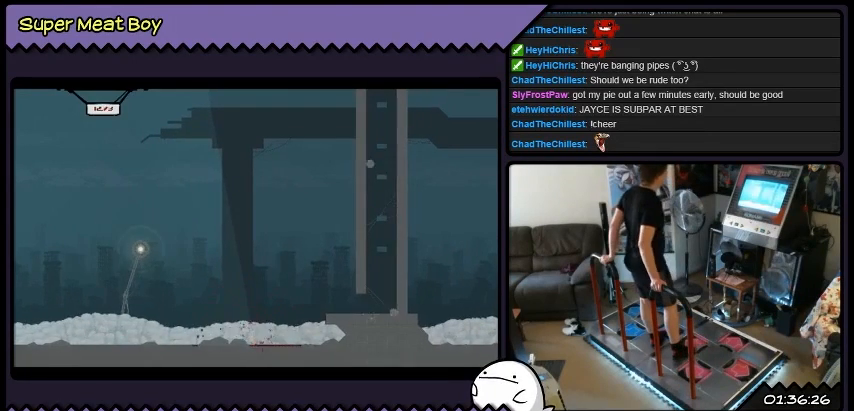
{"buttons": [], "events": []}
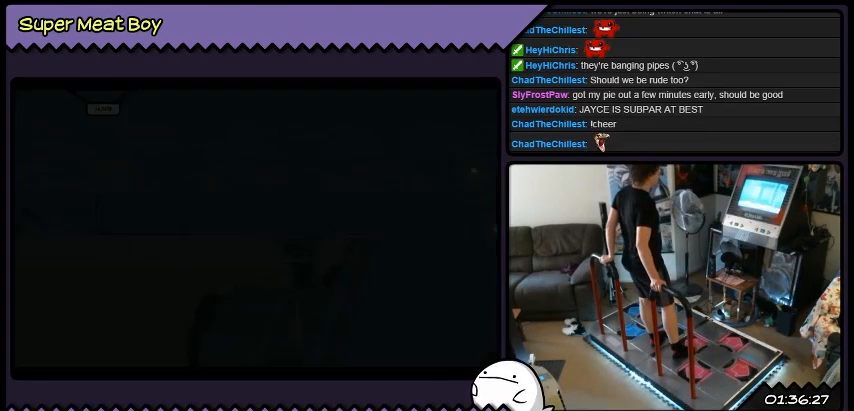
{"buttons": [], "events": []}
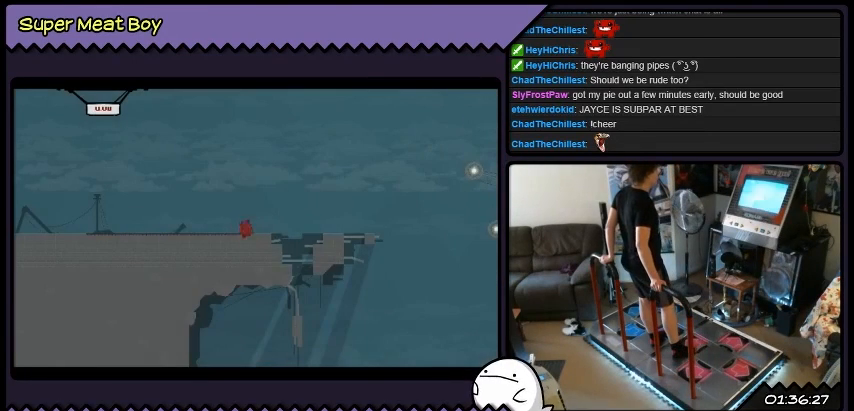
{"buttons": ["X"], "events": [[434, "X", "down"]]}
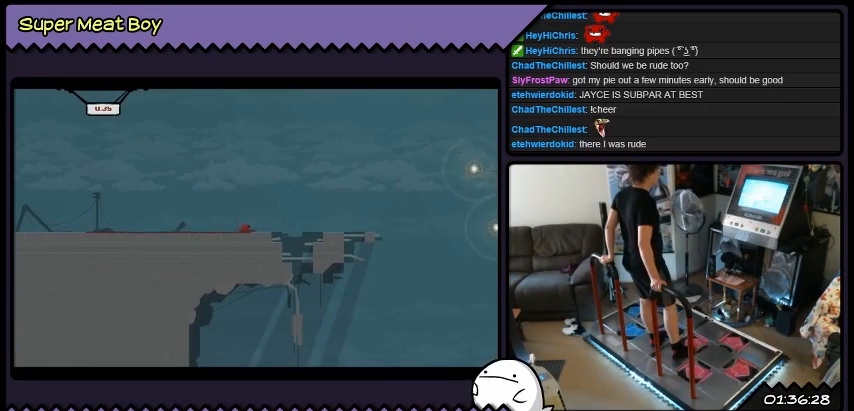
{"buttons": ["X"], "events": [[166, "X", "up"], [333, "X", "down"]]}
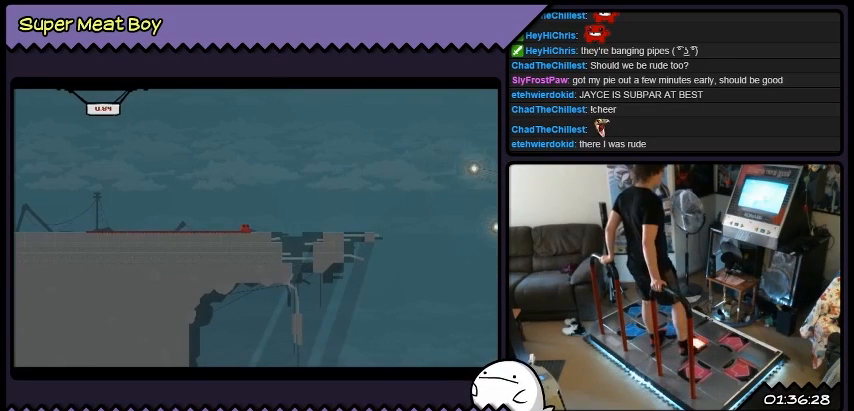
{"buttons": [], "events": [[67, "X", "up"]]}
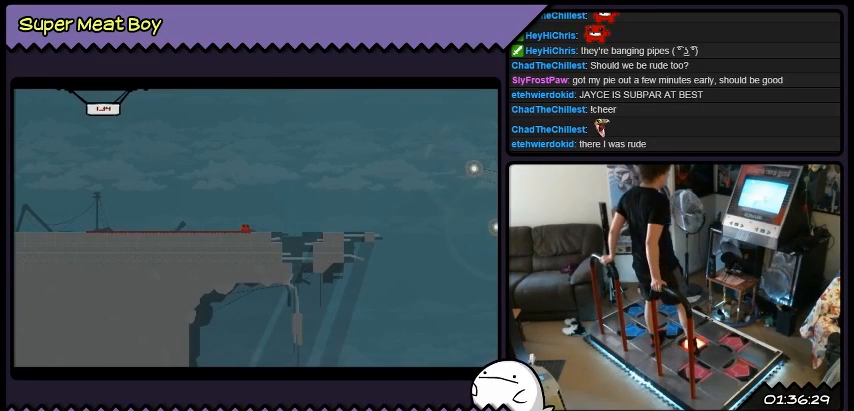
{"buttons": ["DPAD_RIGHT"], "events": [[433, "DPAD_RIGHT", "down"]]}
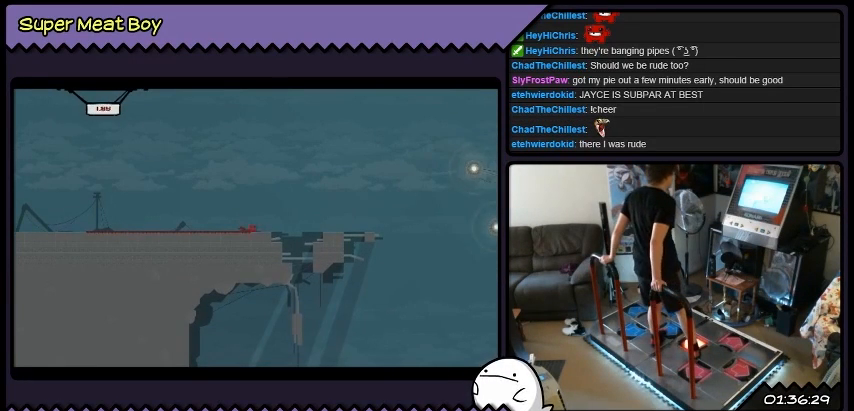
{"buttons": ["DPAD_RIGHT"], "events": [[167, "A", "down"], [400, "A", "up"]]}
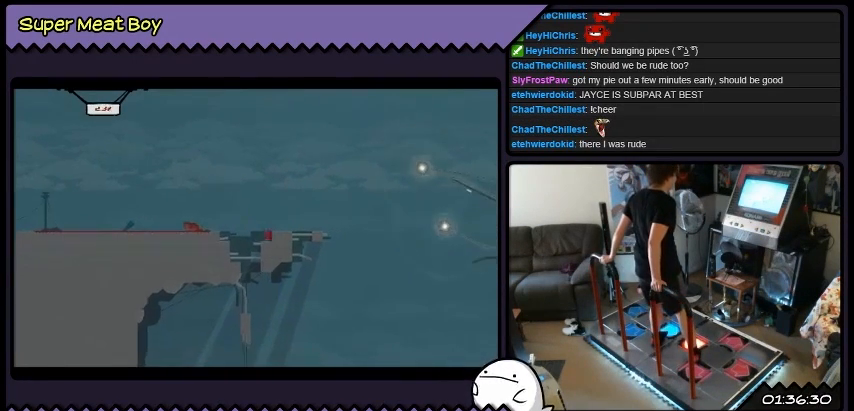
{"buttons": ["A", "DPAD_RIGHT"], "events": [[133, "A", "down"]]}
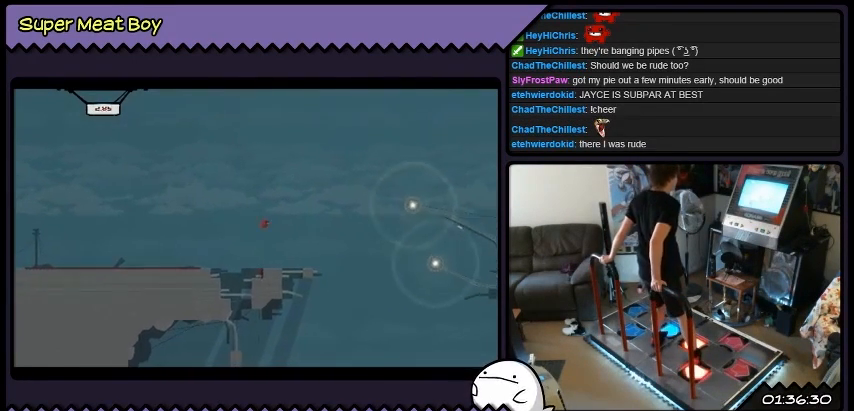
{"buttons": ["DPAD_RIGHT"], "events": [[100, "A", "up"]]}
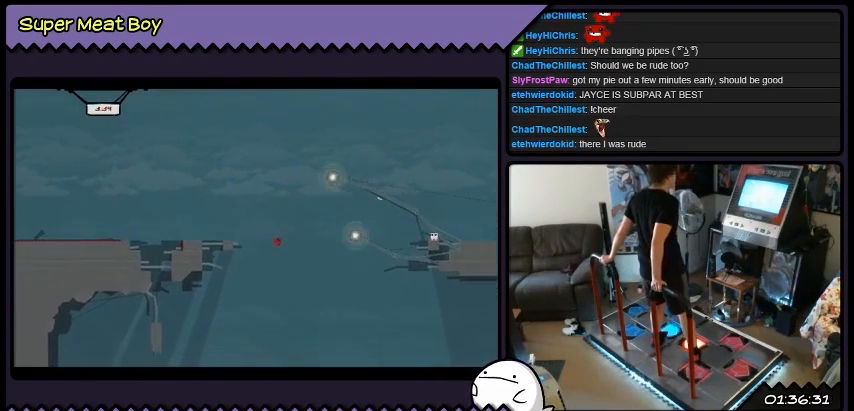
{"buttons": ["DPAD_RIGHT"], "events": []}
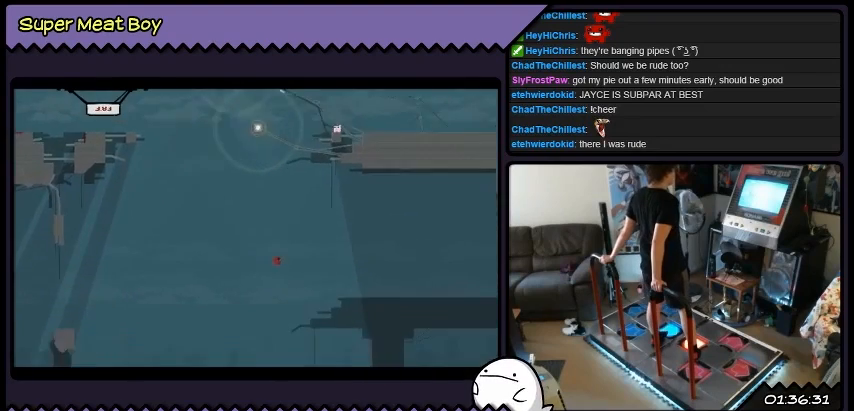
{"buttons": ["DPAD_RIGHT"], "events": []}
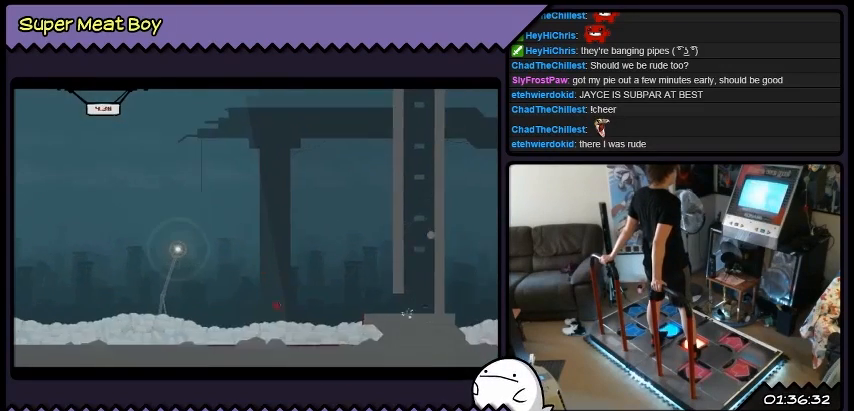
{"buttons": ["DPAD_RIGHT"], "events": []}